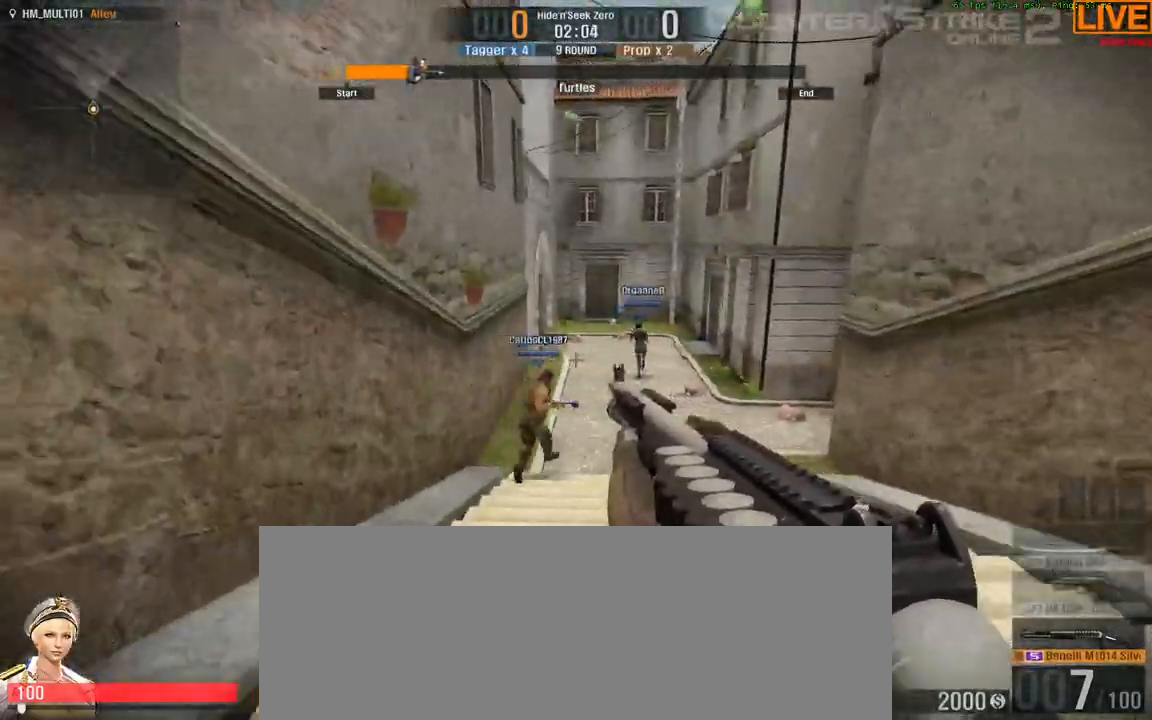
Gameplay with keyboard; each line is a JSON object with the keys held at the frame after it. "events" lists presses ("down") and releases ("up") of ".", "/", "0", "1", "2", "3", "4", "5", "6", "7", "8", "9", "a", "alt_l", "alt_r", "b", "backslash", "backspace", "c", "caps_lock", "comma", "ctrl_l", "ctrl_r", "d", "down", "e", "equals", "escape", "f", "f1", "f10", "f11", "f12", "f2", "f3", "f4", "f5", "f6", "f7", "f8", "f9", "g", "h", "i", "j", "k", "l", "lbracket", "left", "m", "minus", "n", "o", "p", "q", "quote", "r", "rbracket", "return", "right", "s", "semicolon", "shift_l", "shift_r", "space", "super", "t", "tab", "tilde", "u", "up", "v", "w", "x", "y" and "z" between this image and that frame as [ms after this image, input, new state], when the widget could be followed in between. No other keys are recorded. Mouse input is not recorded.
{"keys": ["w"]}
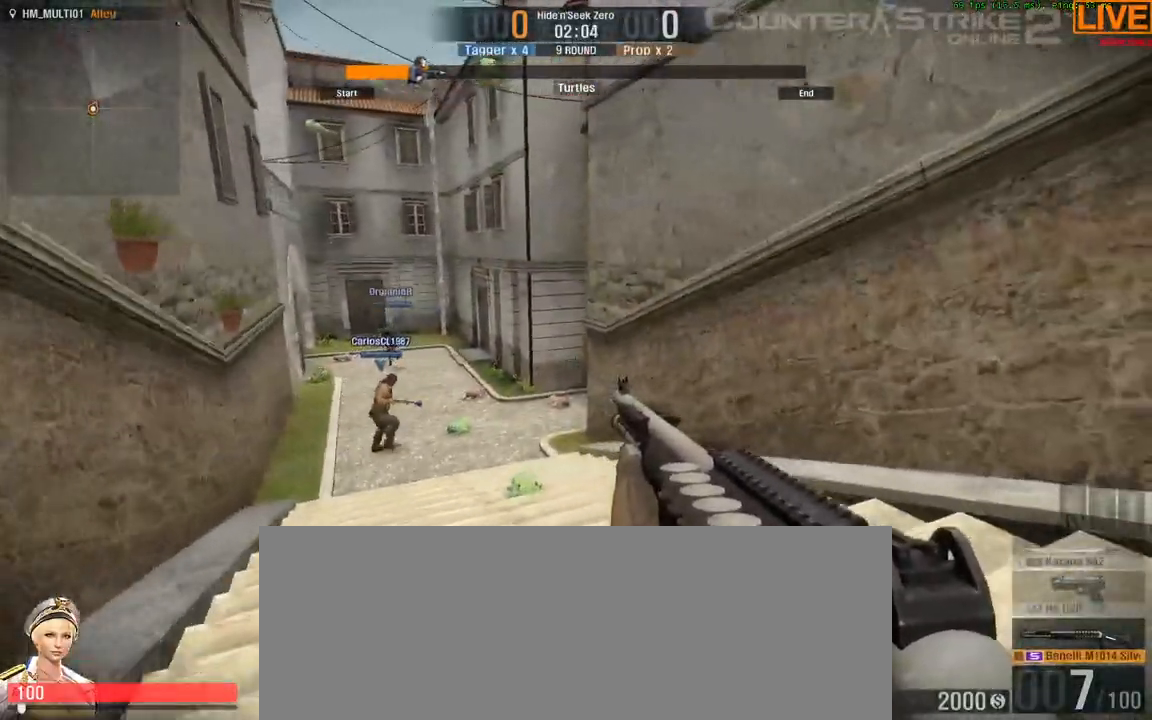
{"keys": ["a", "w"], "events": [[467, "a", "down"]]}
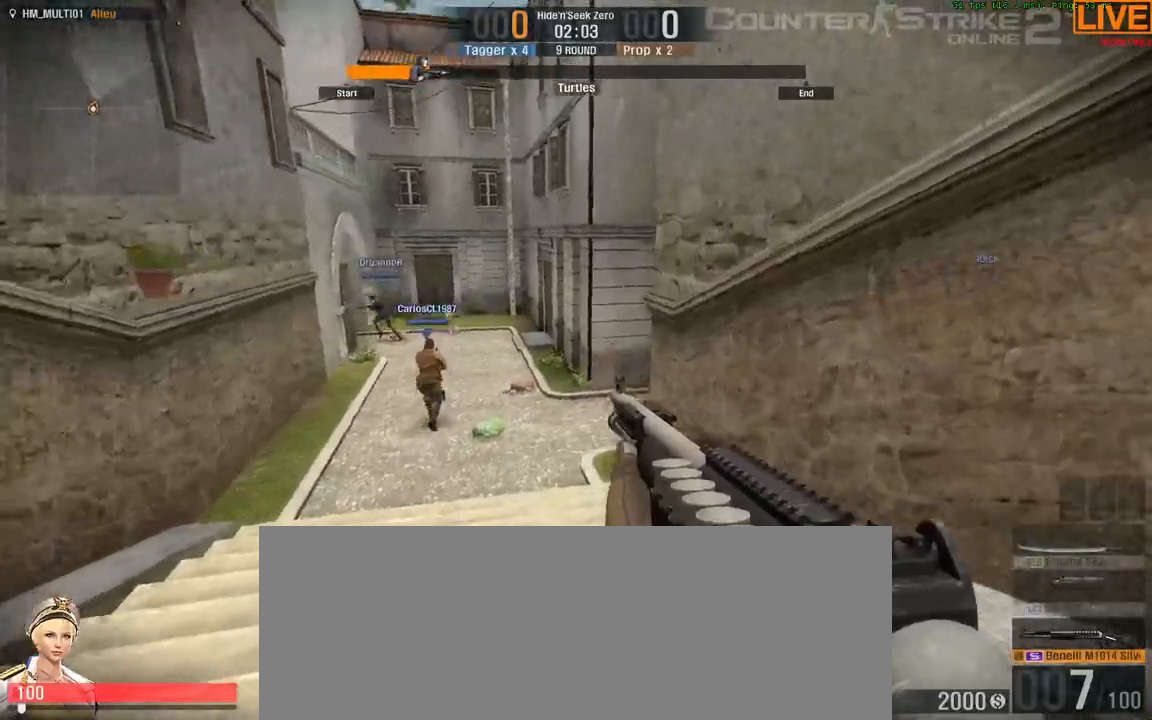
{"keys": ["w"], "events": [[150, "a", "up"]]}
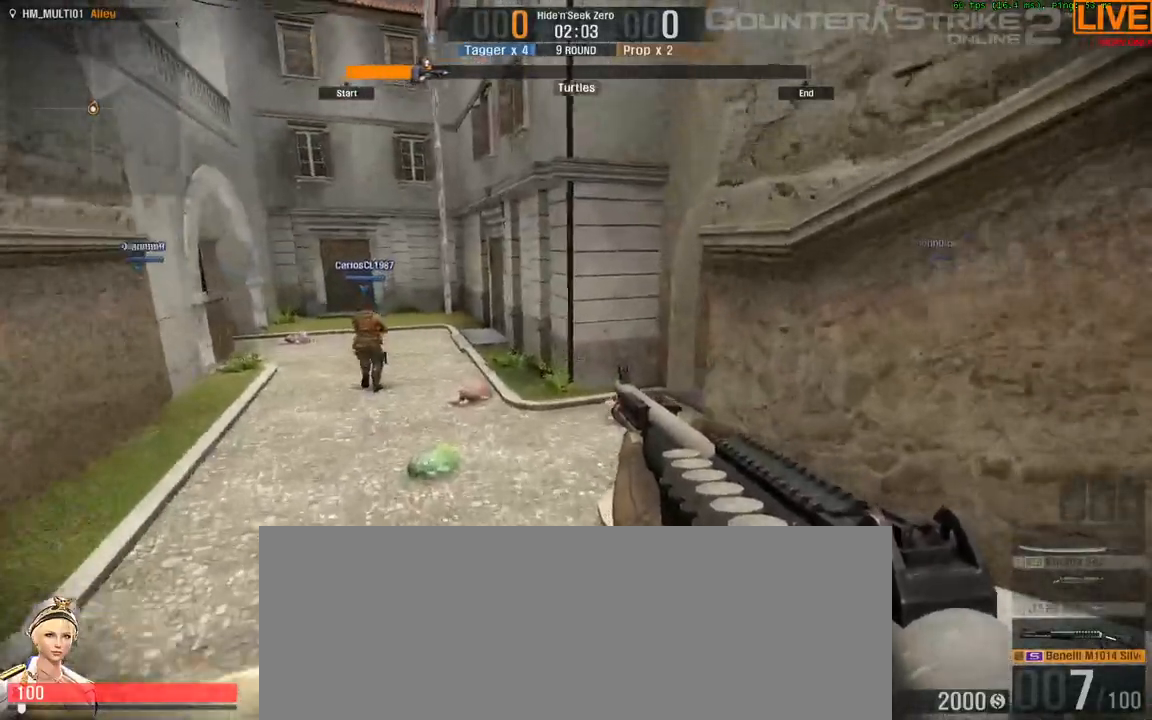
{"keys": ["w"], "events": [[250, "a", "down"], [483, "a", "up"]]}
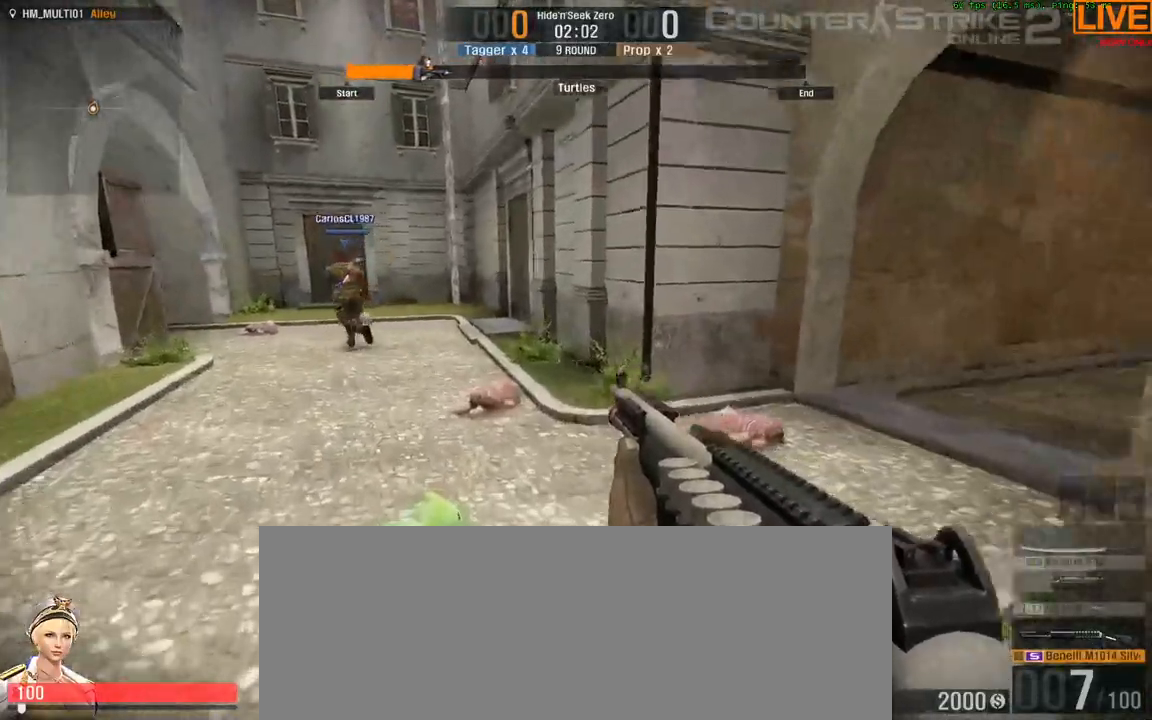
{"keys": ["w"], "events": [[33, "a", "down"], [217, "a", "up"]]}
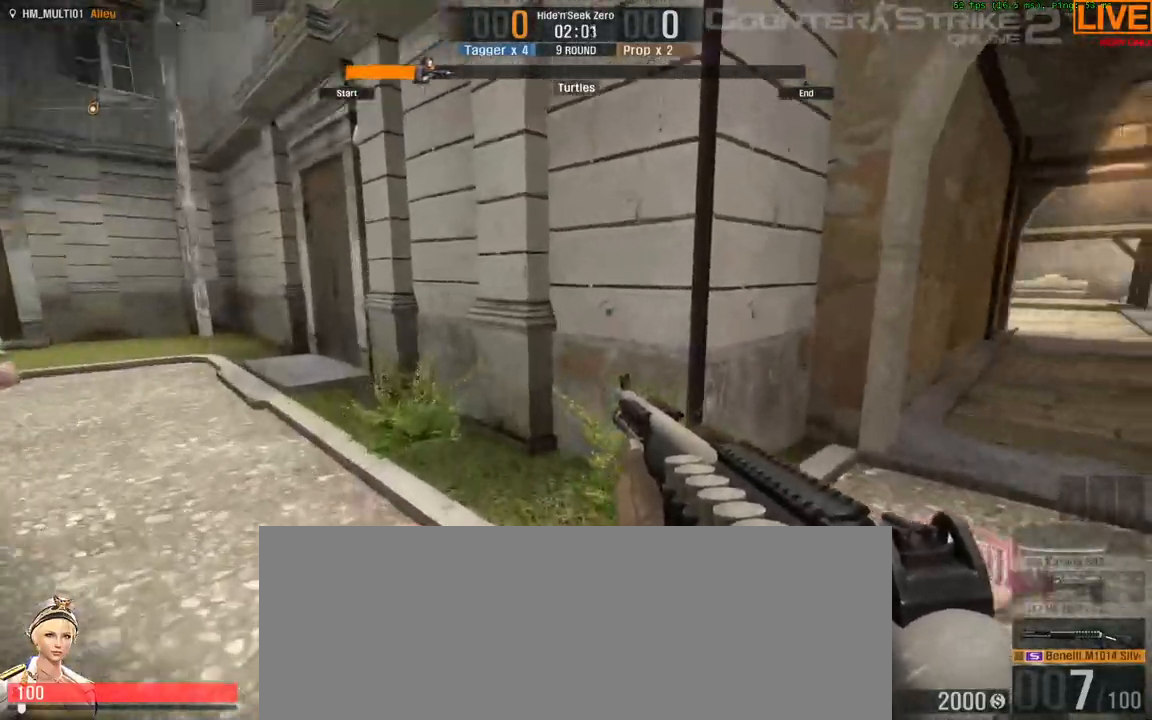
{"keys": ["d"], "events": [[50, "d", "down"], [367, "w", "up"]]}
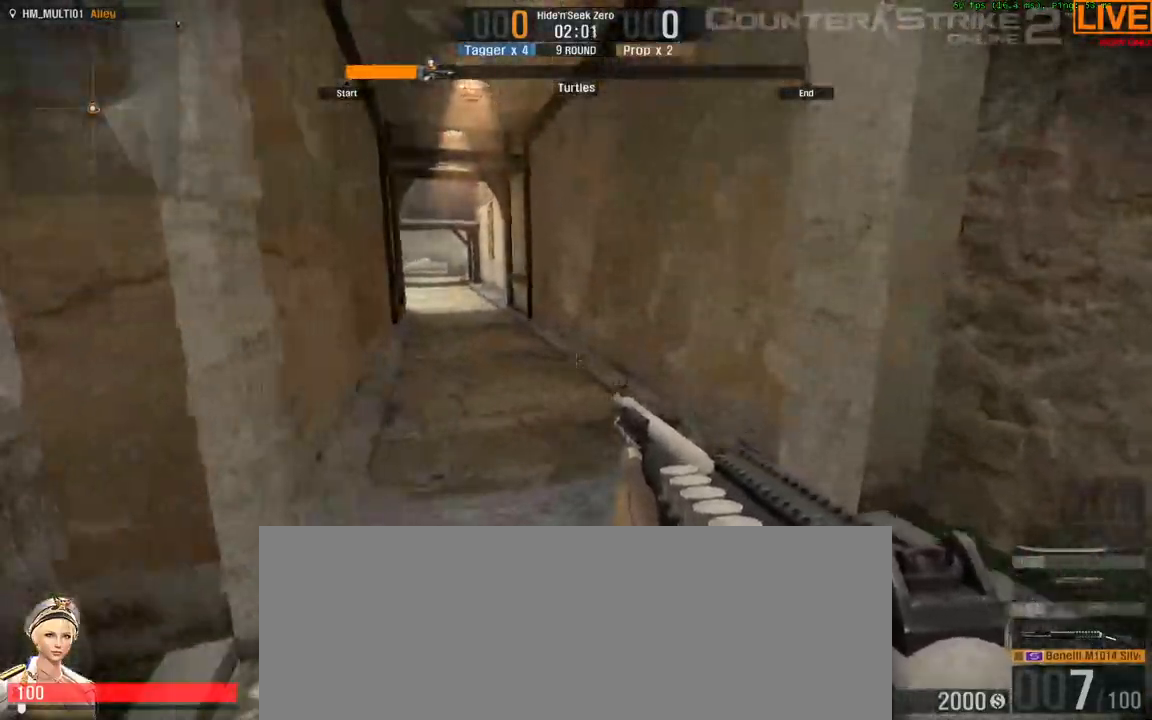
{"keys": ["w"], "events": [[33, "w", "down"], [150, "d", "up"]]}
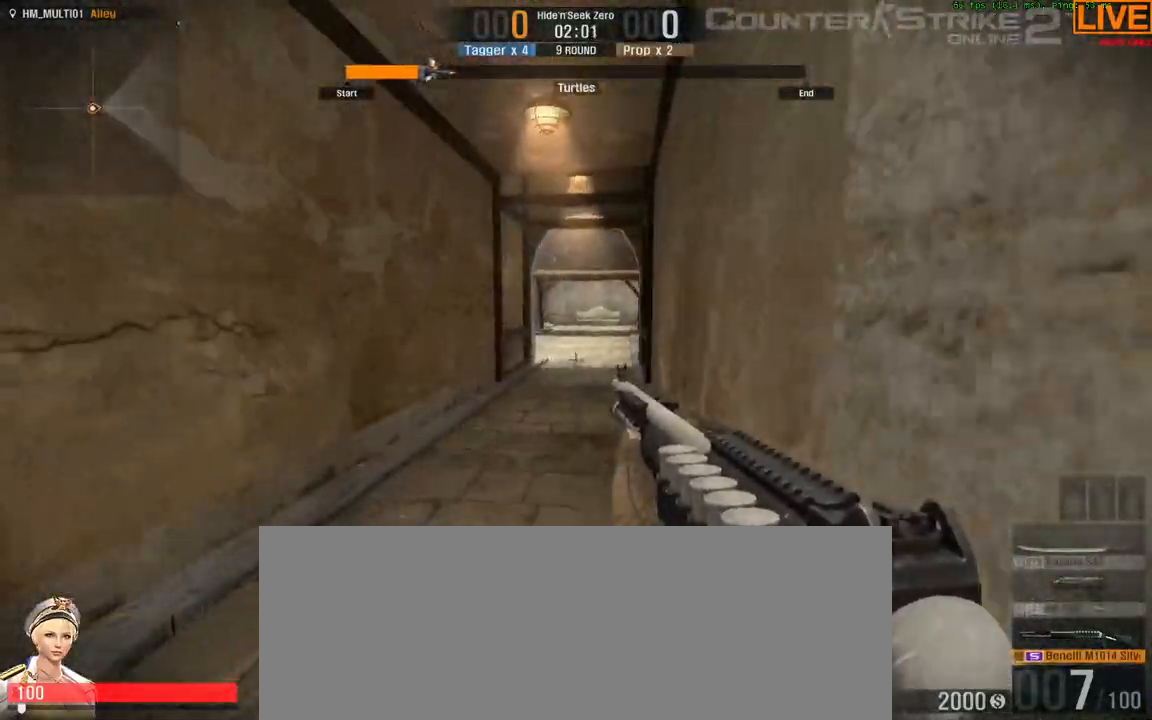
{"keys": ["w"], "events": [[400, "d", "down"], [483, "d", "up"]]}
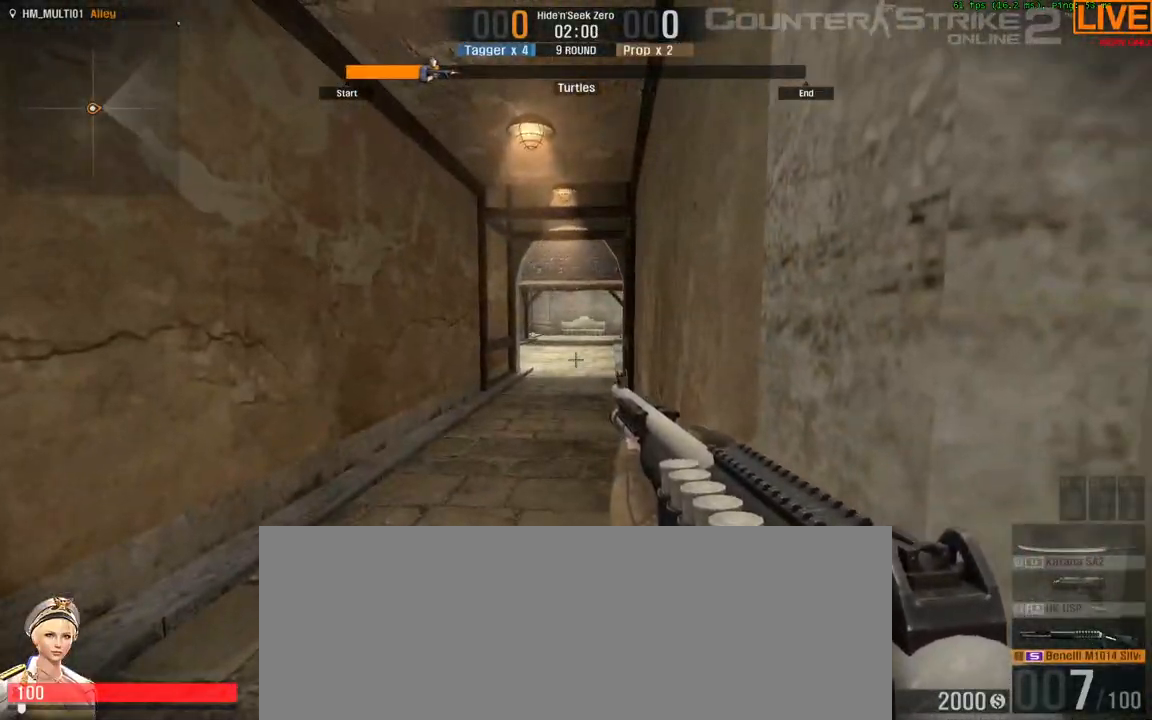
{"keys": ["d", "w"], "events": [[33, "a", "down"], [317, "a", "up"], [350, "d", "down"]]}
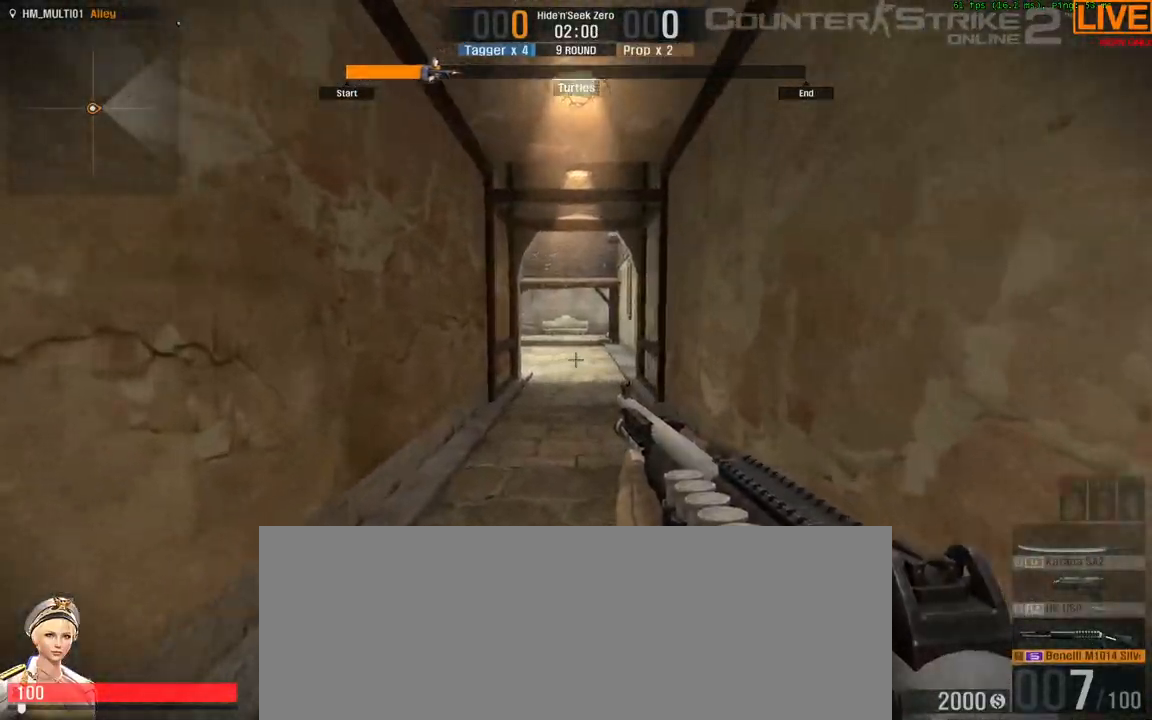
{"keys": ["d", "w"], "events": [[100, "tab", "down"], [283, "tab", "up"]]}
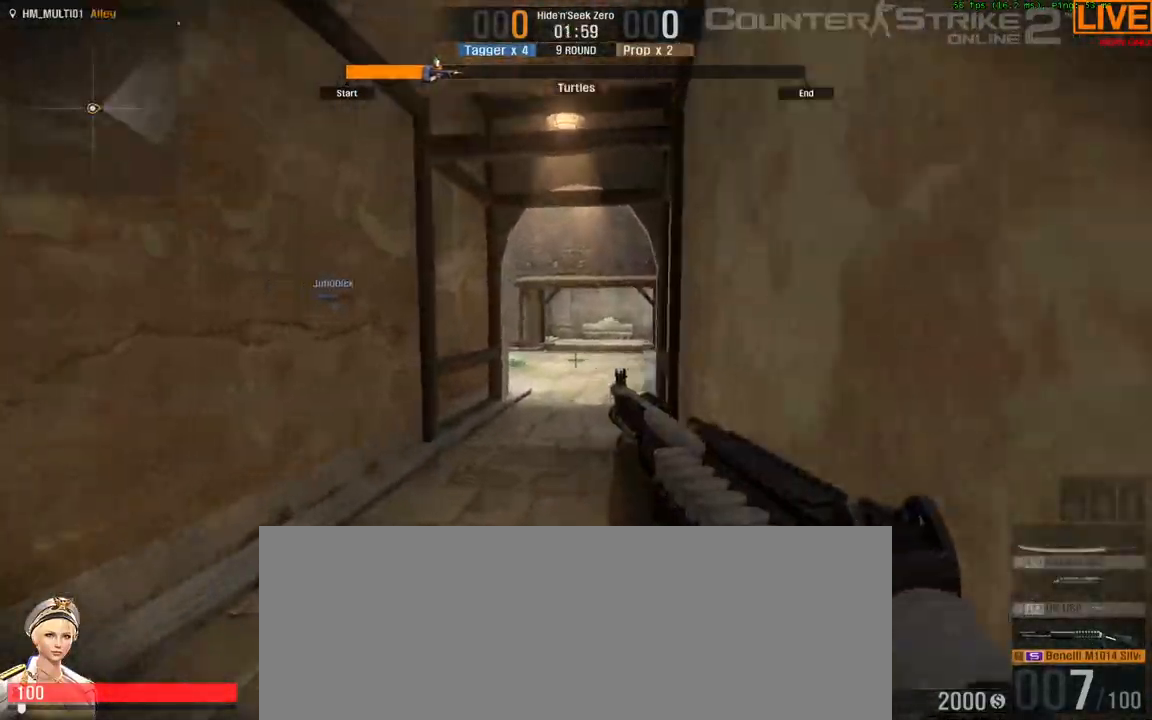
{"keys": ["d", "w"], "events": [[17, "d", "up"], [383, "d", "down"]]}
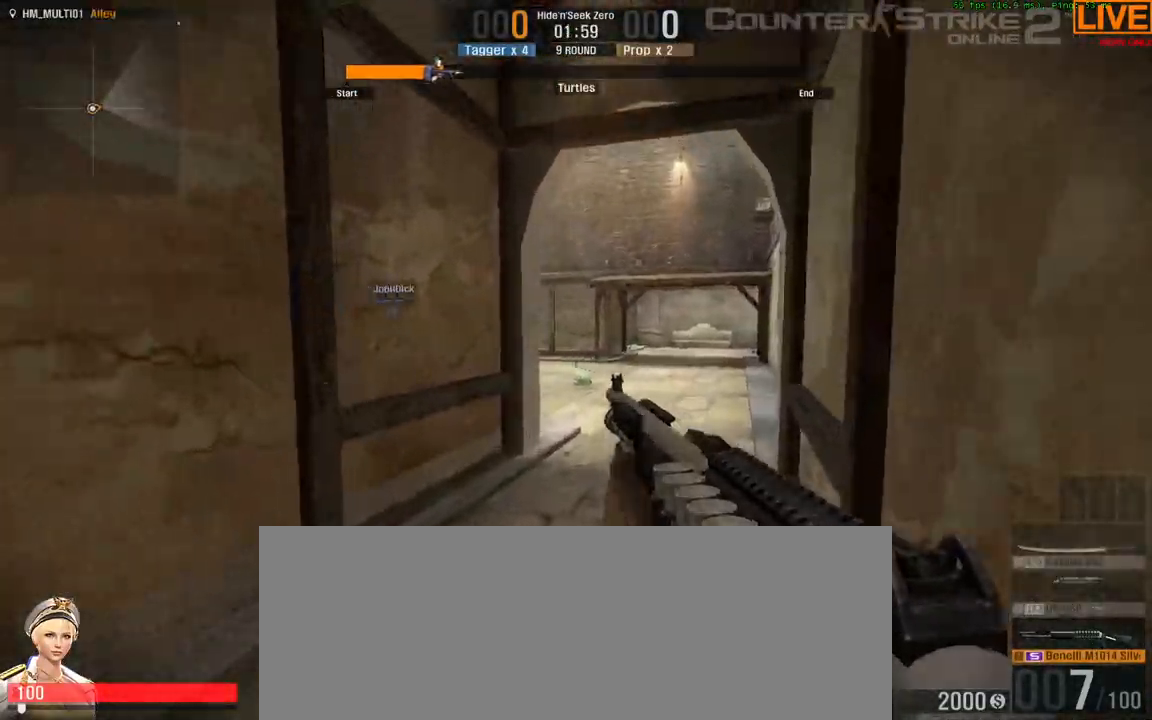
{"keys": ["d", "w"], "events": [[117, "d", "up"], [250, "d", "down"]]}
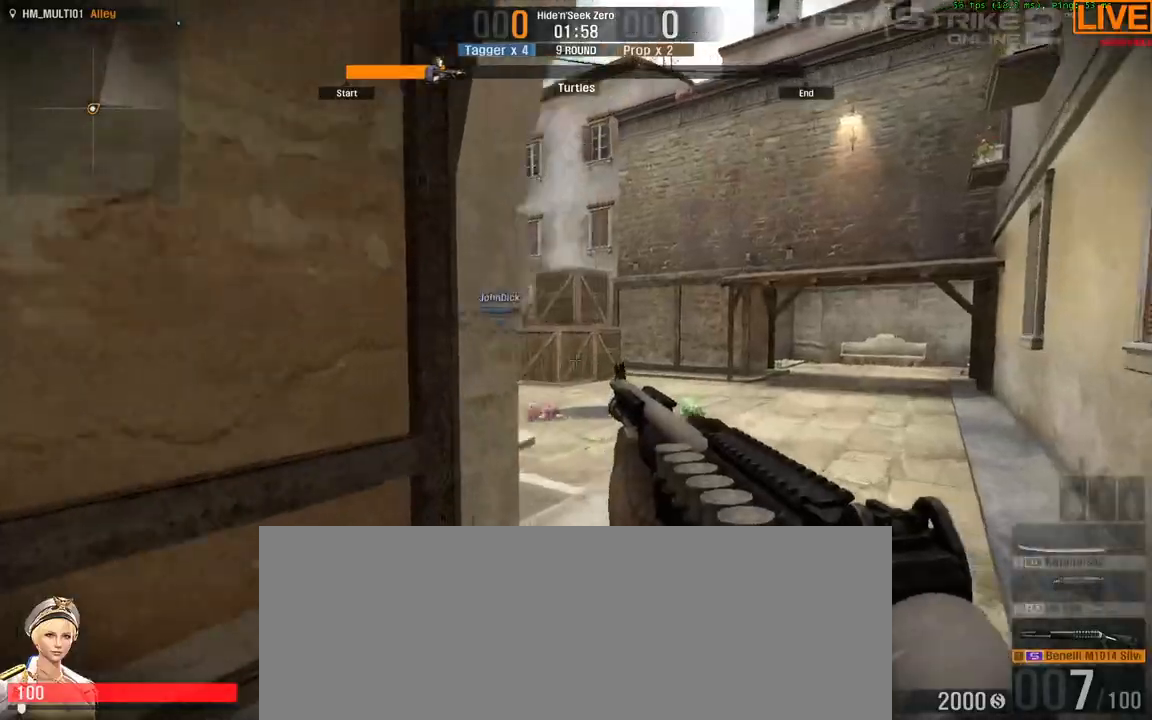
{"keys": ["a", "w"], "events": [[33, "d", "up"], [350, "a", "down"]]}